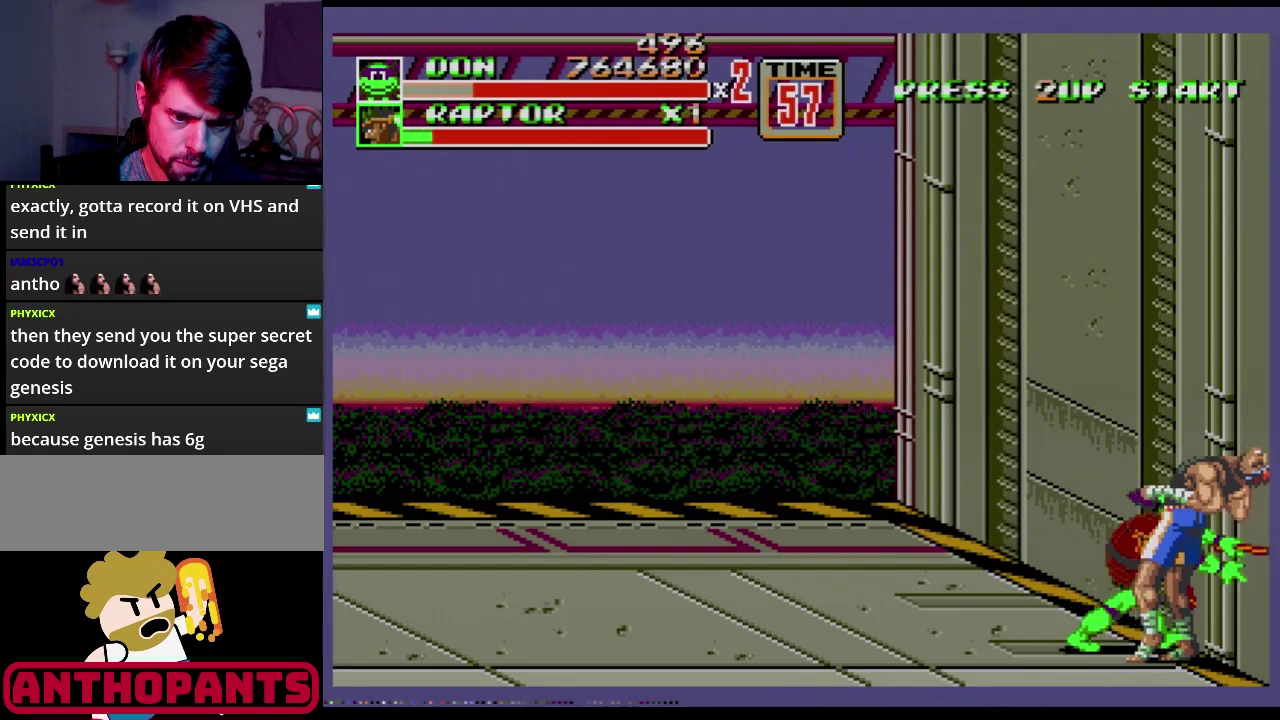
Gameplay with a controller (Xbox layout); each line is a JSON object with the inputs held at the frame after it. "events" lists button and stick changes between this image and that frame as [ms after this image, input, new state], when the widget could be followed in between. Not read: L1 L2 L3 R1 R2 R3.
{"buttons": [], "events": [[34, "B", "up"], [67, "B", "down"], [134, "B", "up"], [217, "B", "down"], [267, "B", "up"]]}
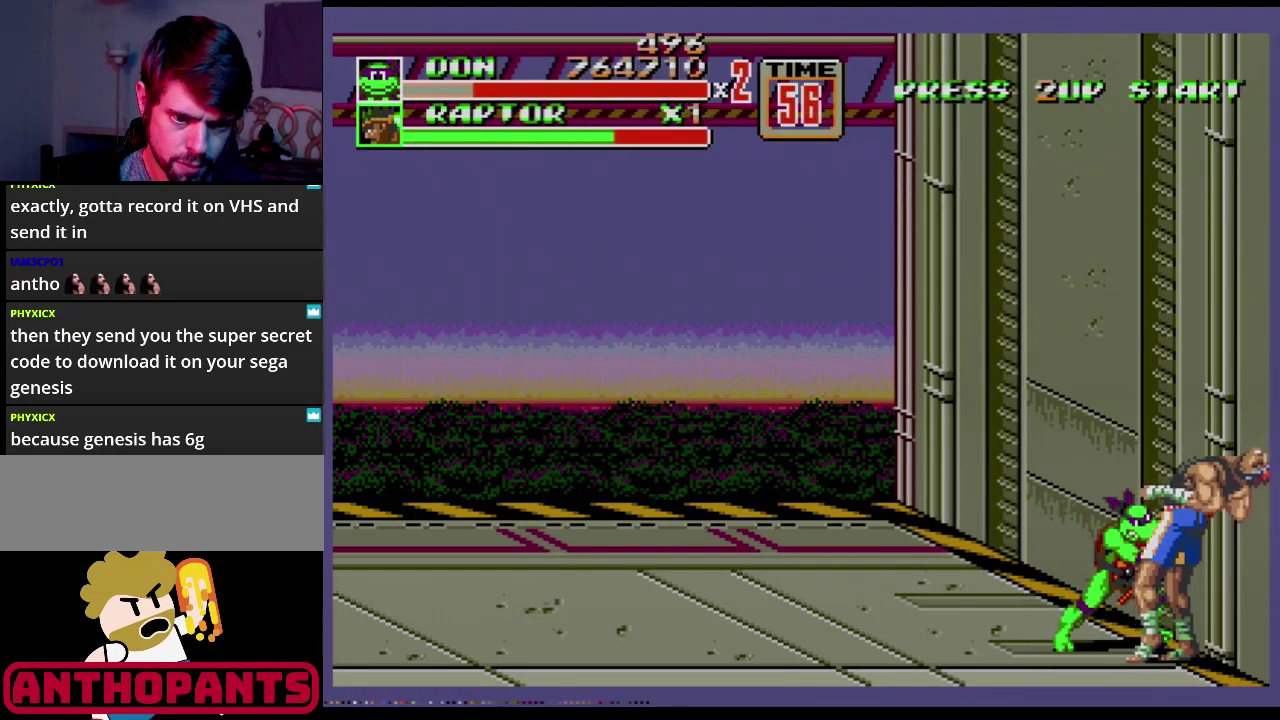
{"buttons": [], "events": [[333, "B", "down"], [484, "B", "up"]]}
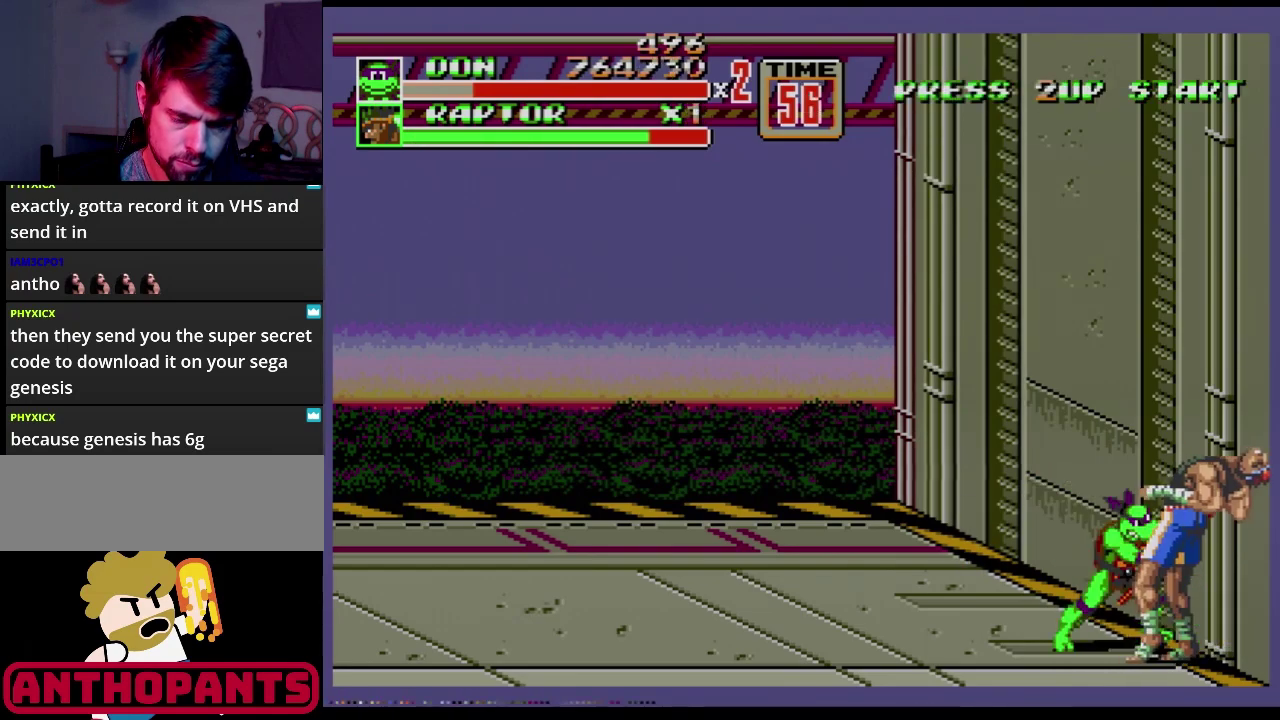
{"buttons": ["B"], "events": [[117, "B", "down"], [217, "B", "up"], [351, "B", "down"], [417, "B", "up"], [467, "B", "down"]]}
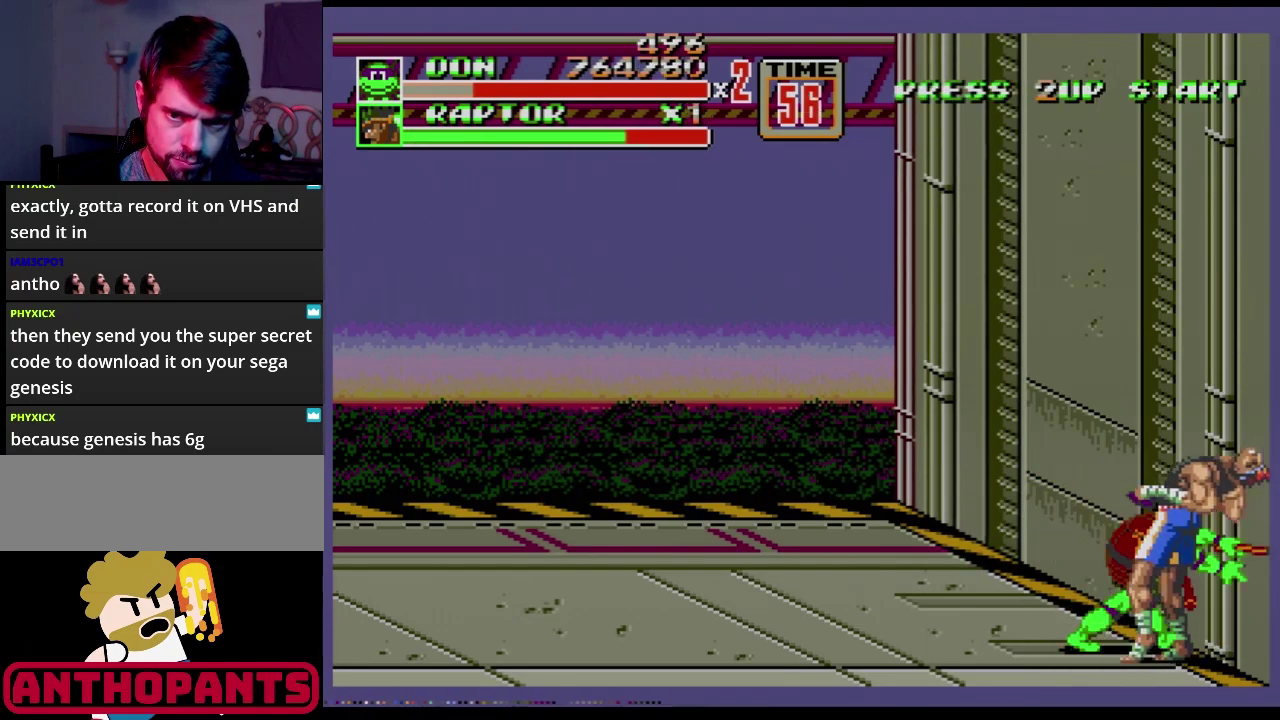
{"buttons": [], "events": [[33, "B", "up"], [100, "B", "down"], [334, "B", "up"]]}
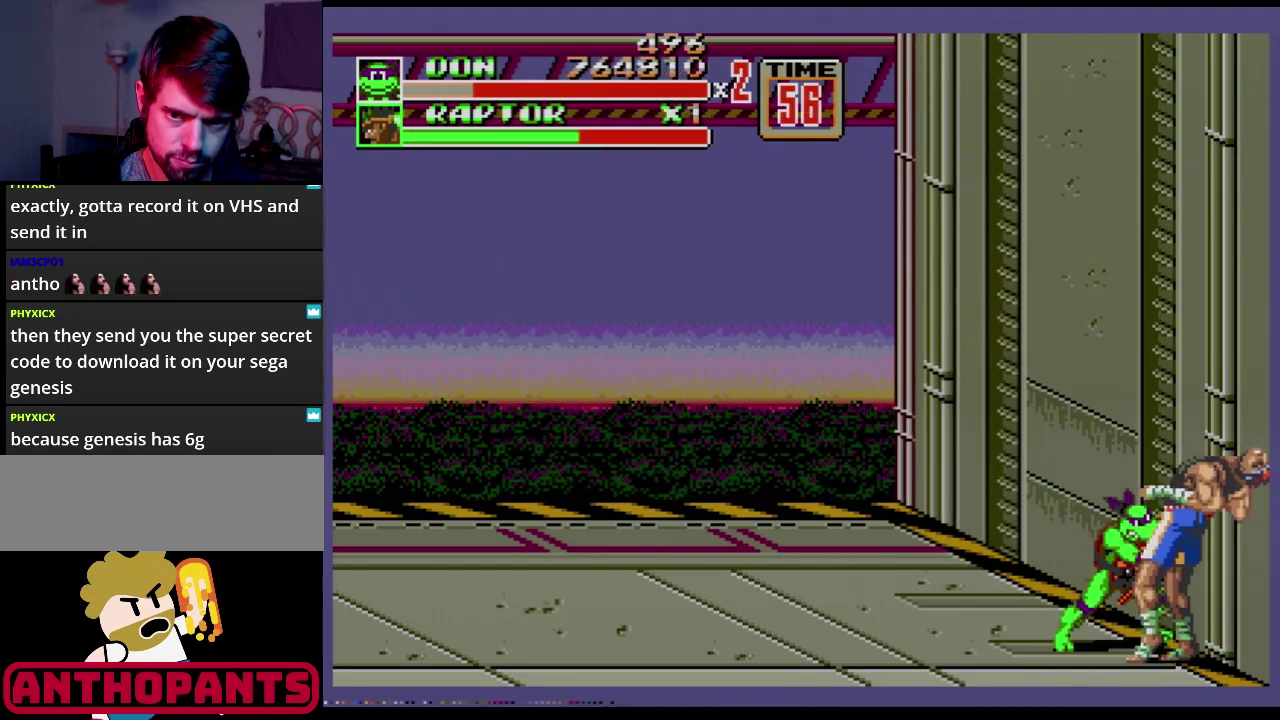
{"buttons": ["B"], "events": [[367, "B", "down"]]}
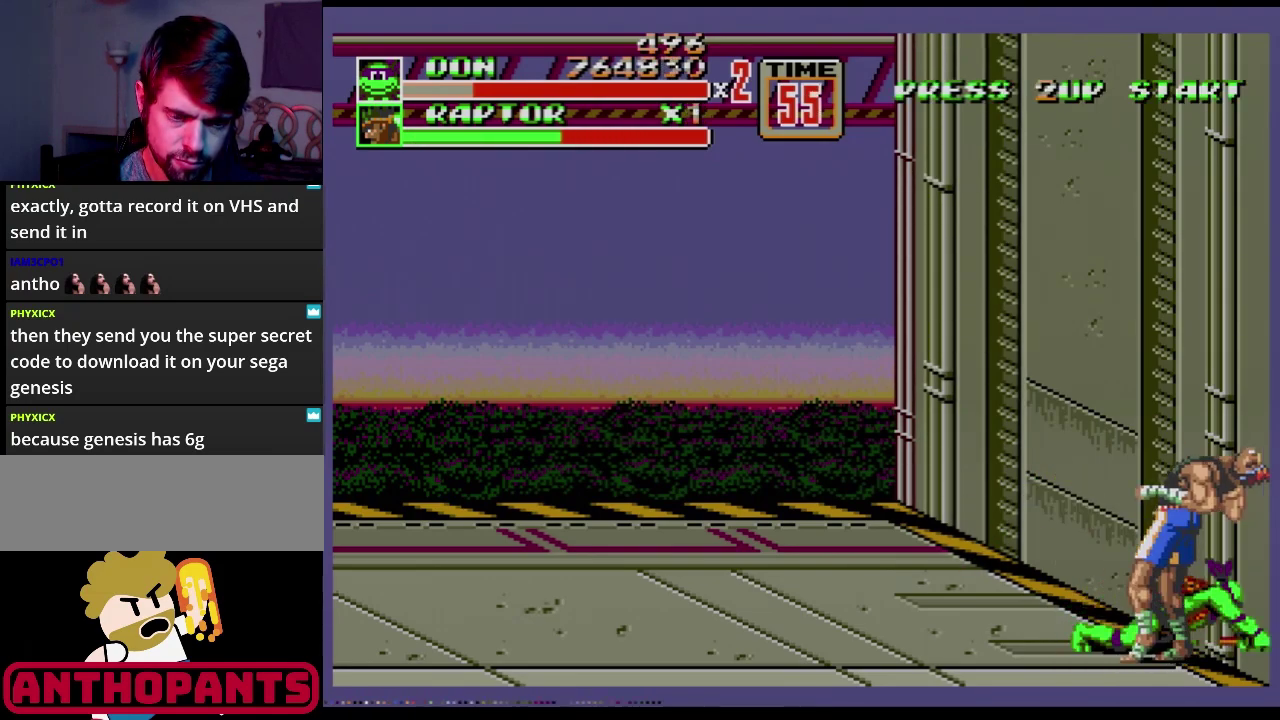
{"buttons": [], "events": [[67, "B", "up"], [150, "B", "down"], [284, "B", "up"], [384, "B", "down"], [467, "B", "up"]]}
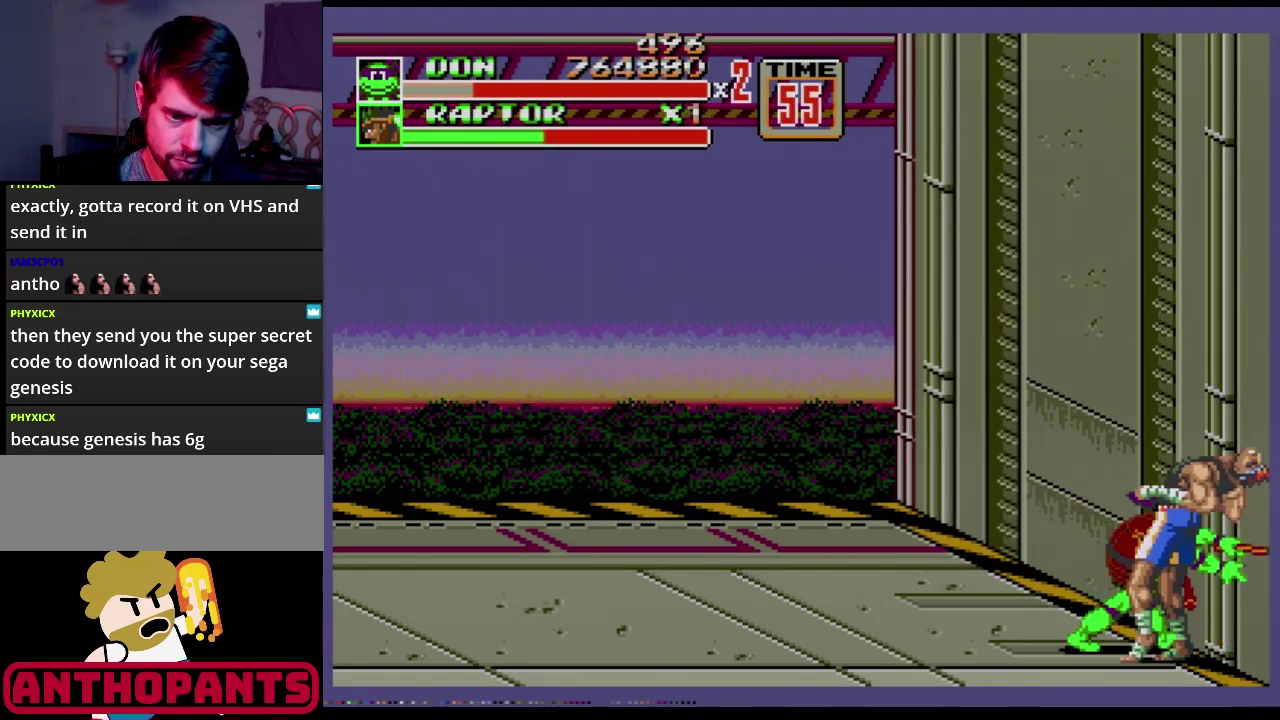
{"buttons": [], "events": [[16, "B", "down"], [66, "B", "up"], [116, "B", "down"], [200, "B", "up"], [250, "B", "down"], [333, "B", "up"]]}
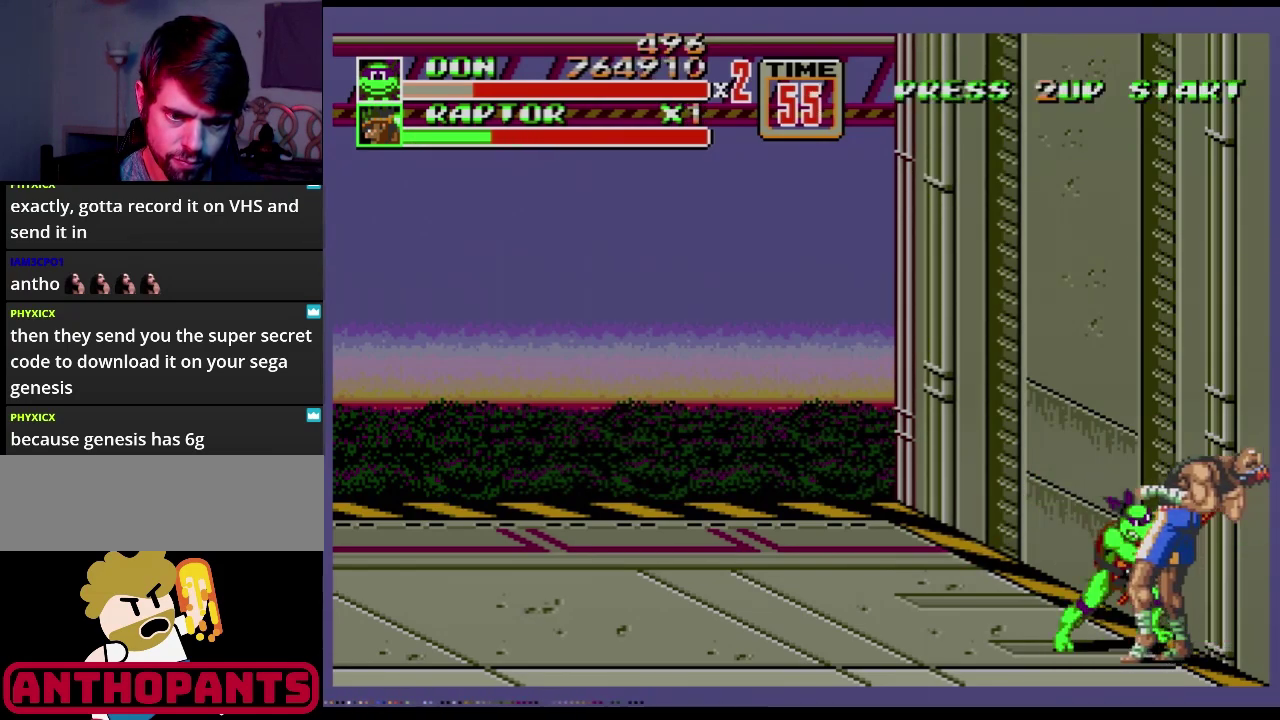
{"buttons": ["B"], "events": [[367, "B", "down"]]}
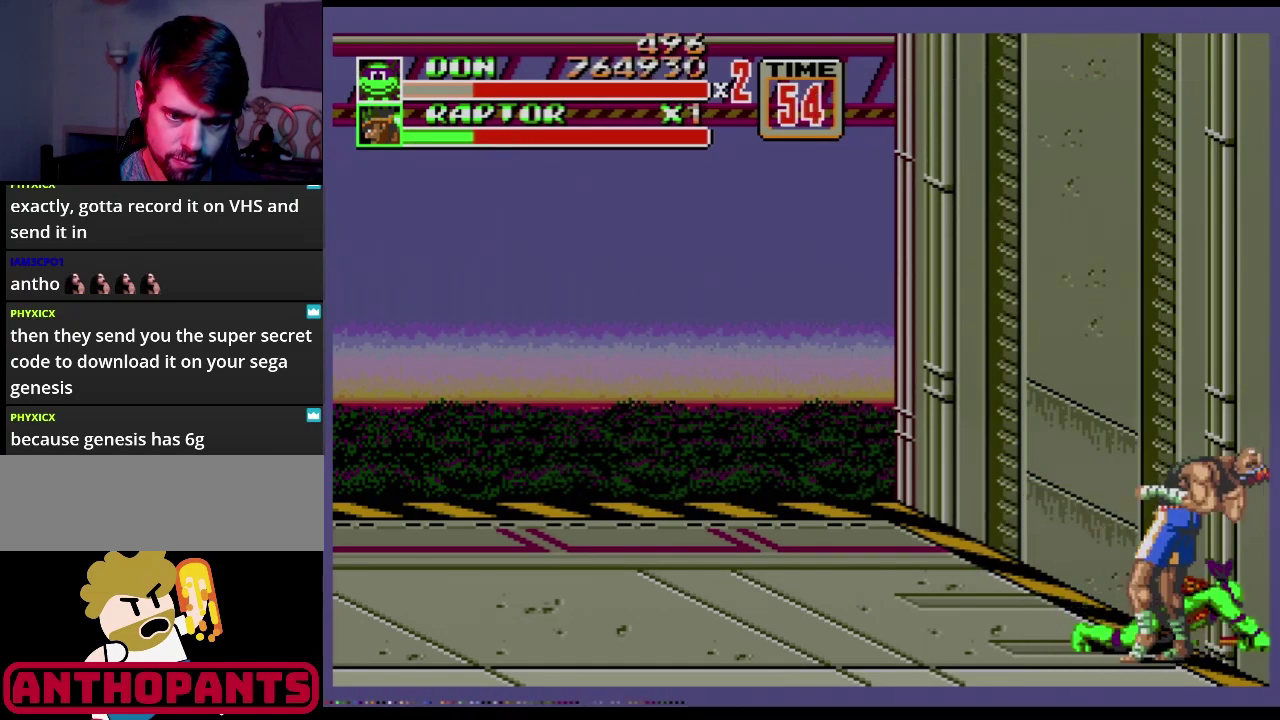
{"buttons": [], "events": [[50, "B", "up"], [200, "B", "down"], [300, "B", "up"], [400, "B", "down"], [450, "B", "up"]]}
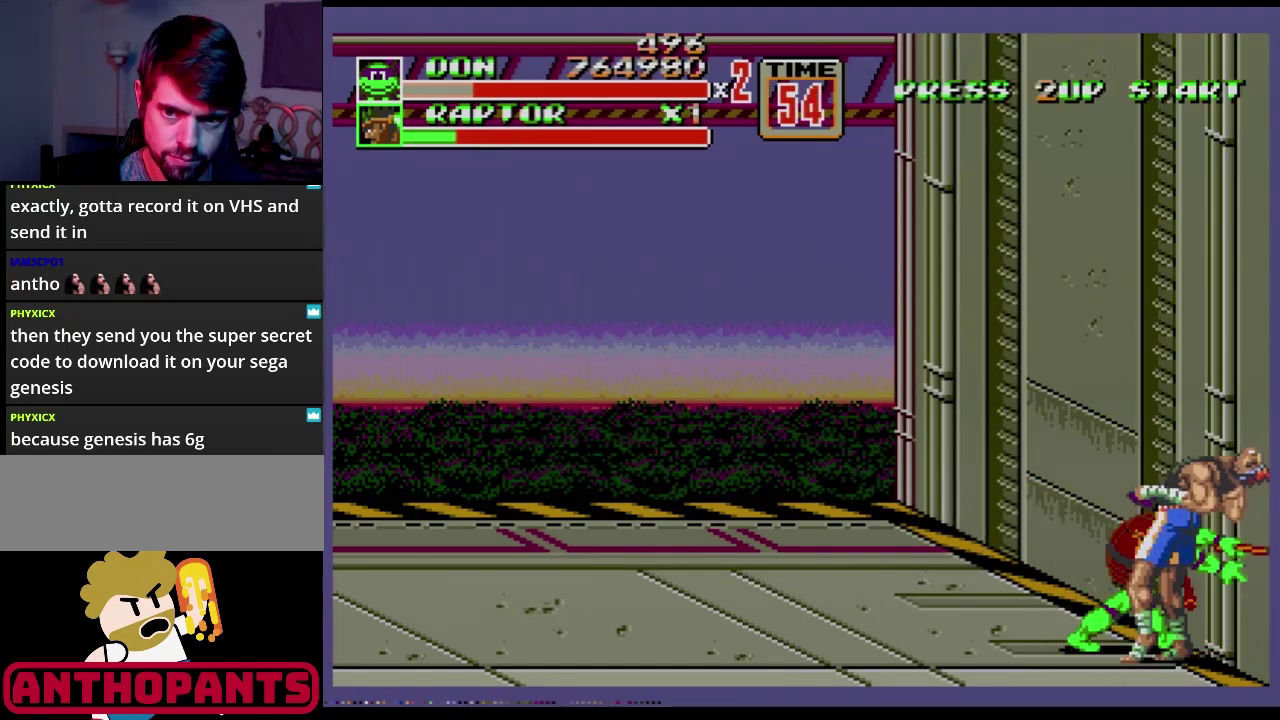
{"buttons": [], "events": [[17, "B", "down"], [83, "B", "up"], [133, "B", "down"], [200, "B", "up"], [267, "B", "down"], [334, "B", "up"]]}
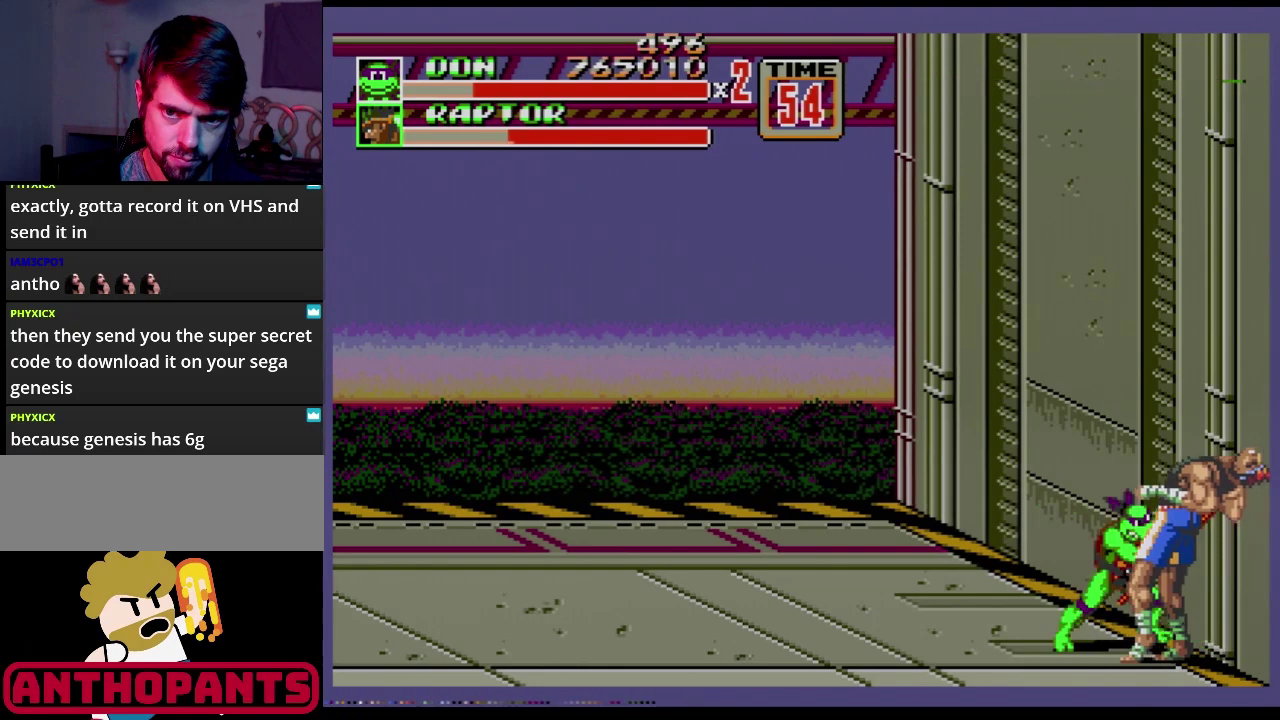
{"buttons": ["B"], "events": [[383, "B", "down"]]}
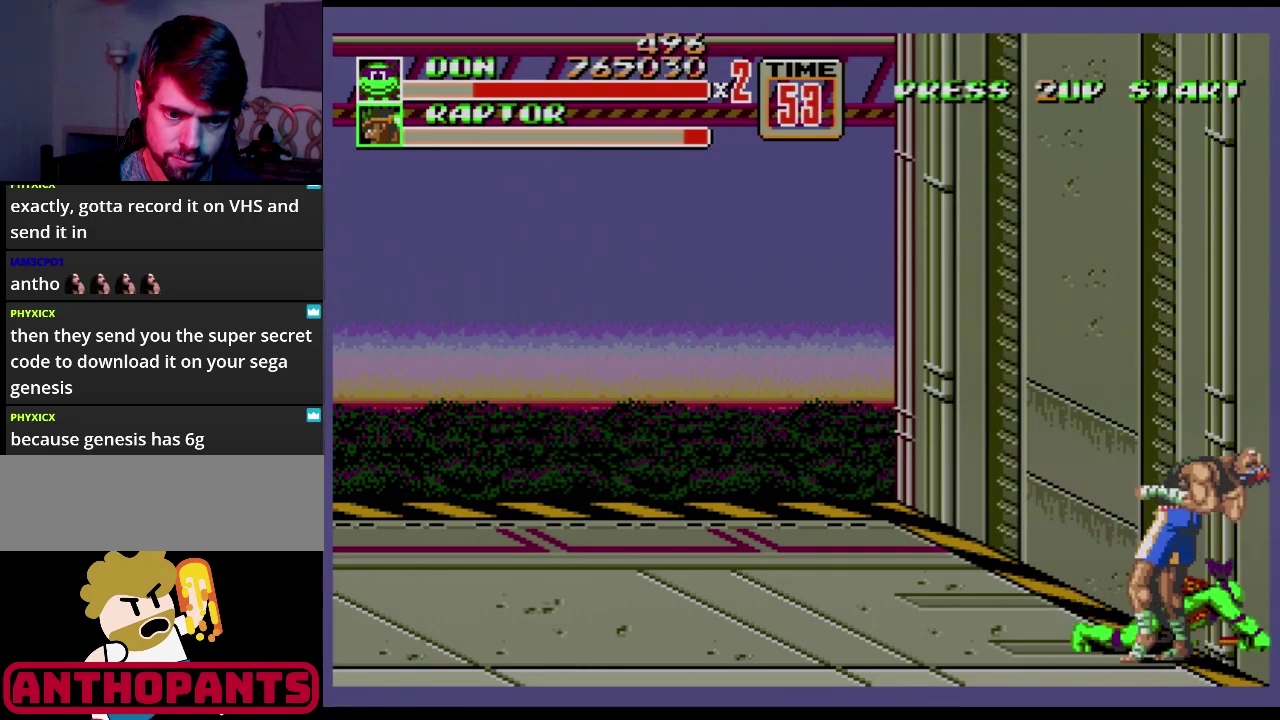
{"buttons": [], "events": [[50, "B", "up"], [167, "B", "down"], [284, "B", "up"], [450, "B", "down"], [501, "B", "up"]]}
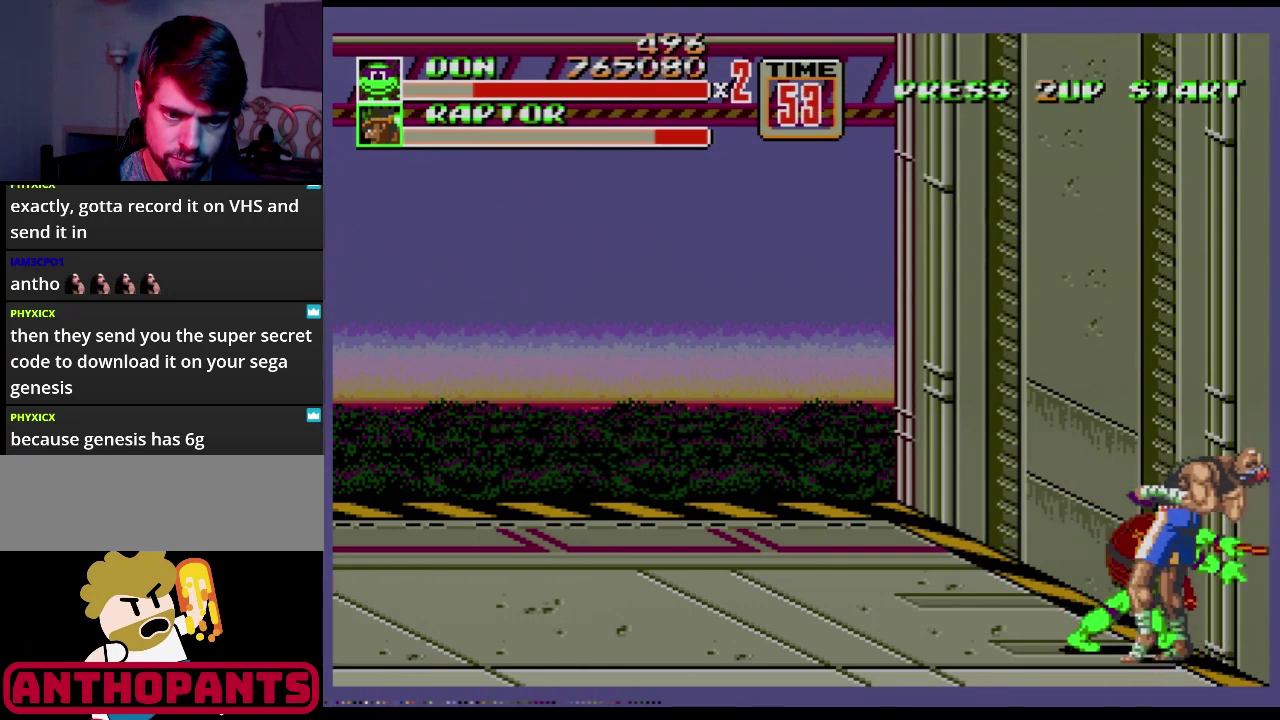
{"buttons": [], "events": [[50, "B", "down"], [116, "B", "up"], [166, "B", "down"], [216, "B", "up"], [283, "B", "down"], [350, "B", "up"]]}
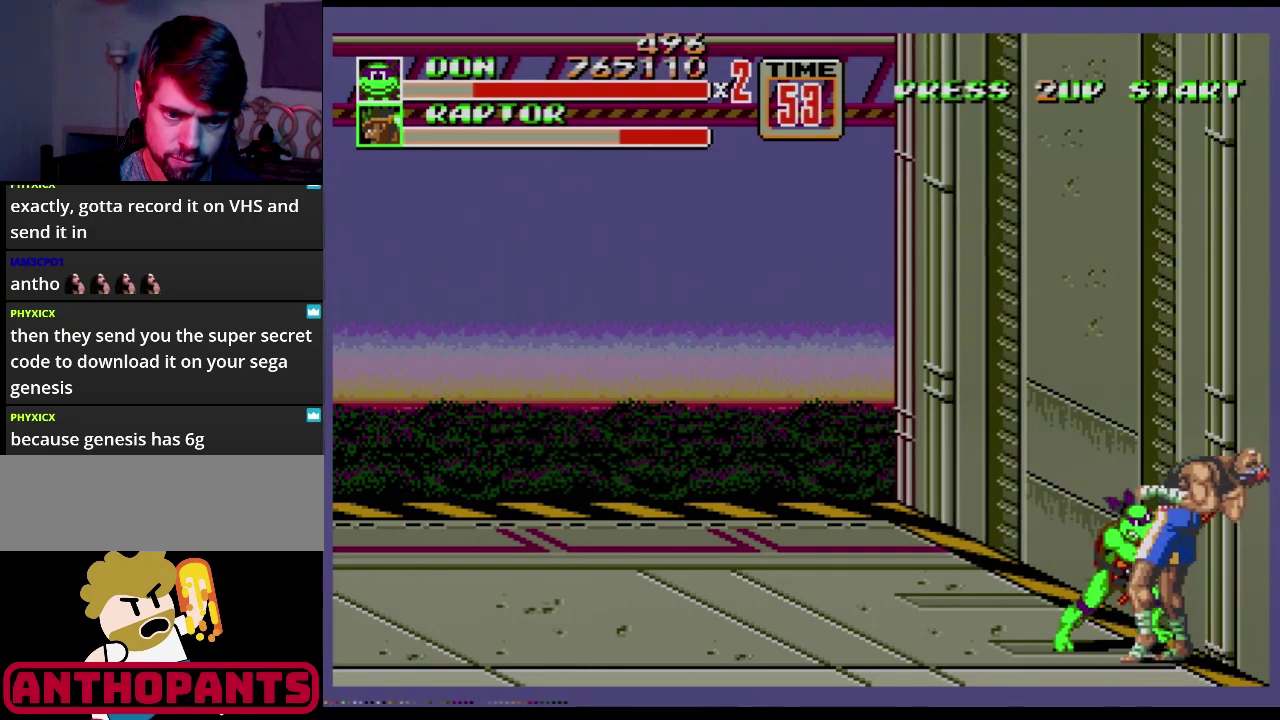
{"buttons": [], "events": [[334, "B", "down"], [467, "B", "up"]]}
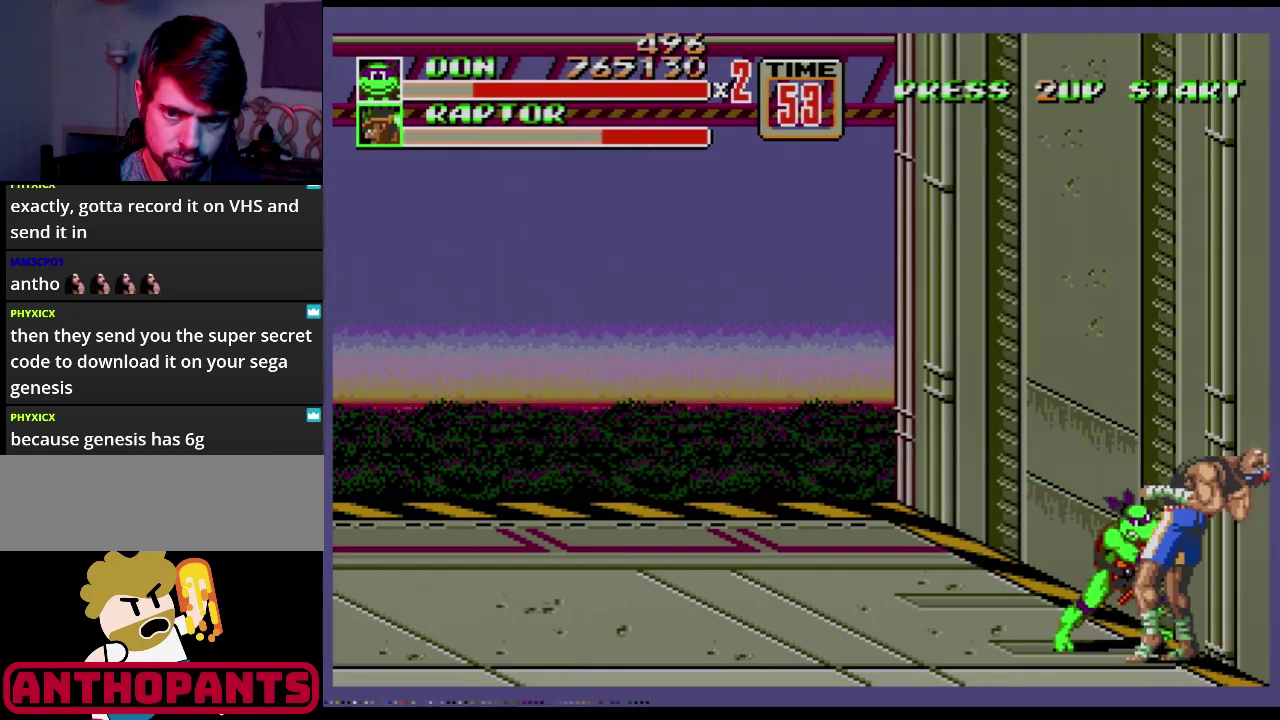
{"buttons": ["B"], "events": [[100, "B", "down"], [200, "B", "up"], [333, "B", "down"], [400, "B", "up"], [450, "B", "down"]]}
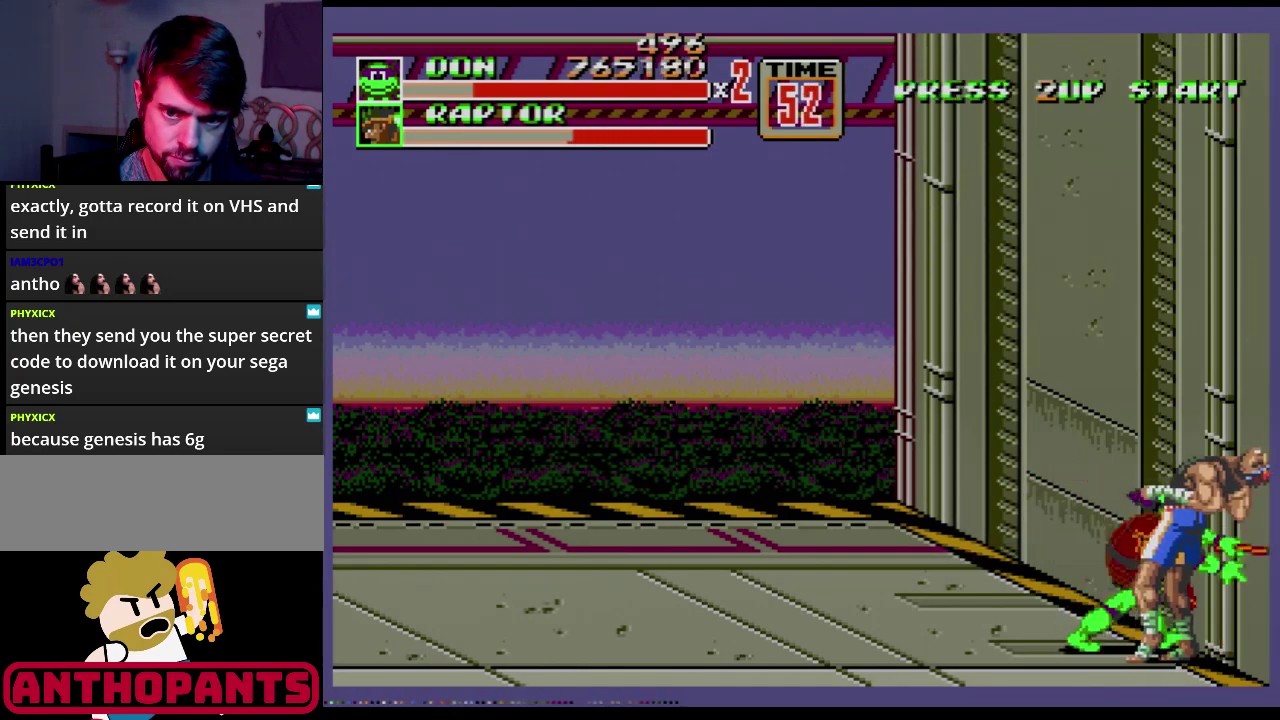
{"buttons": [], "events": [[17, "B", "up"], [200, "B", "down"], [267, "B", "up"]]}
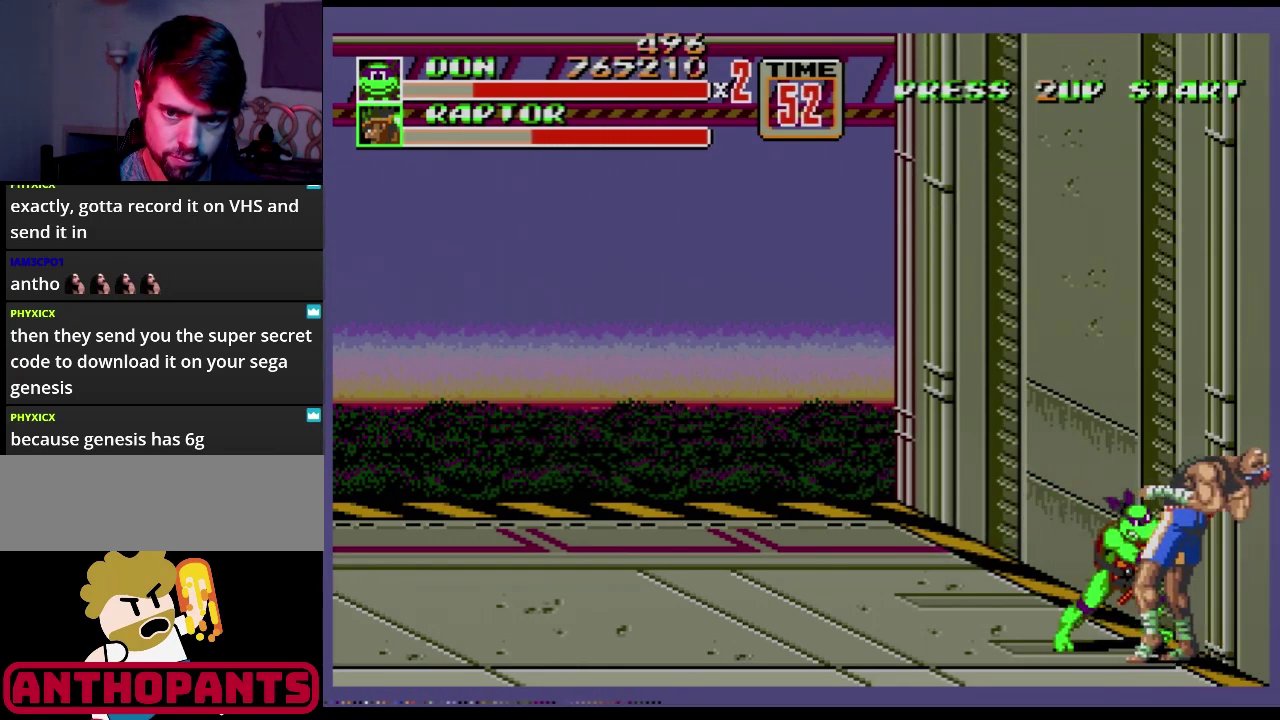
{"buttons": ["B"], "events": [[317, "B", "down"]]}
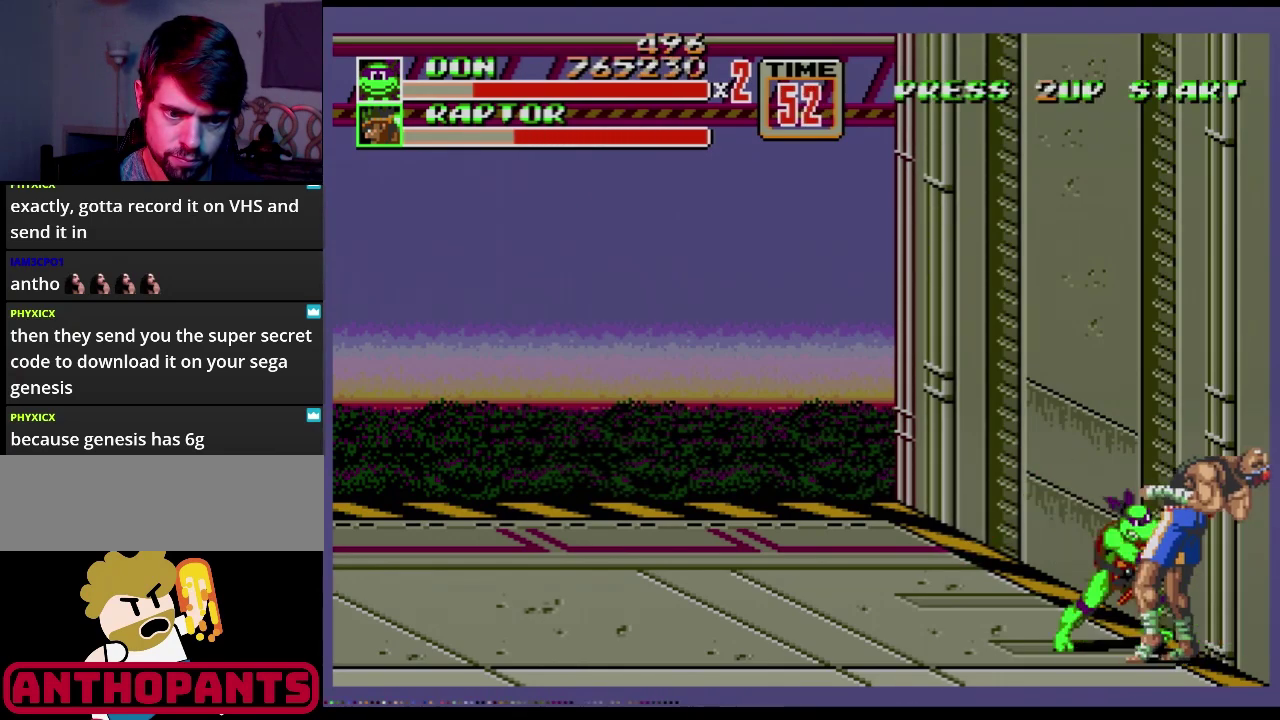
{"buttons": ["B"], "events": [[33, "B", "up"], [133, "B", "down"], [217, "B", "up"], [300, "B", "down"], [384, "B", "up"], [450, "B", "down"]]}
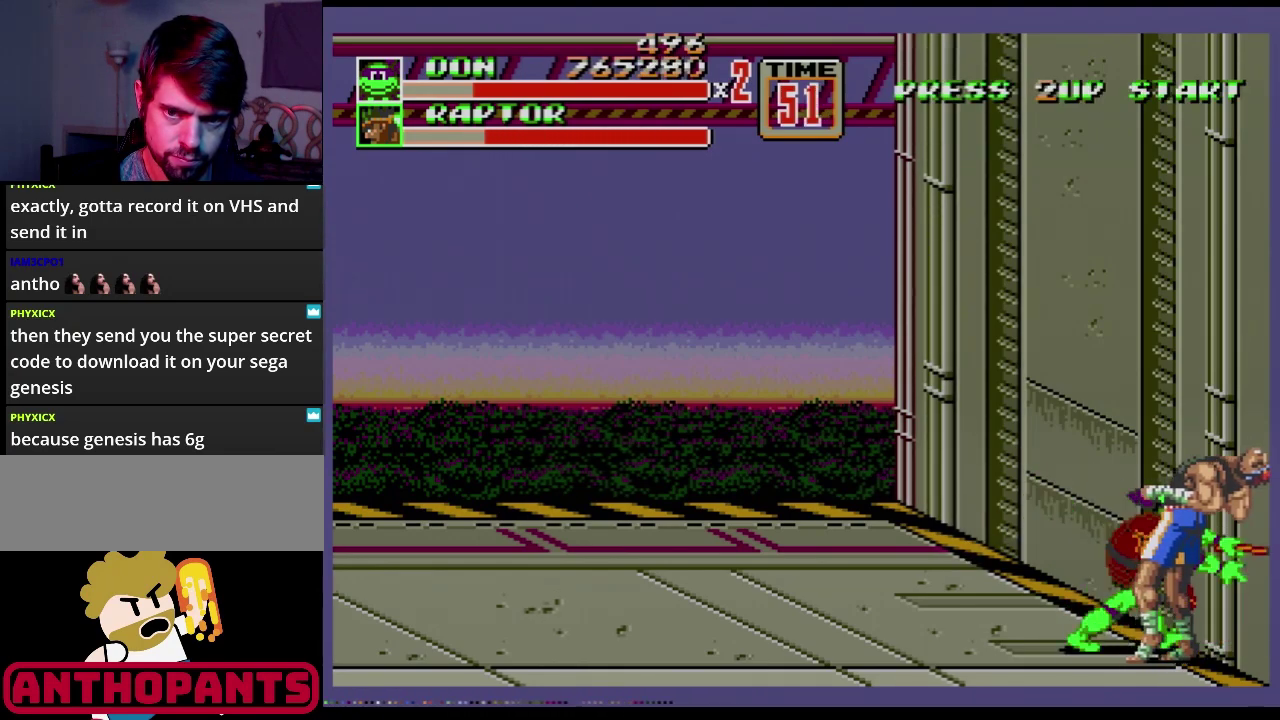
{"buttons": ["DPAD_RIGHT"], "events": [[16, "B", "up"], [83, "B", "down"], [150, "B", "up"], [250, "B", "down"], [450, "B", "up"], [467, "DPAD_RIGHT", "down"]]}
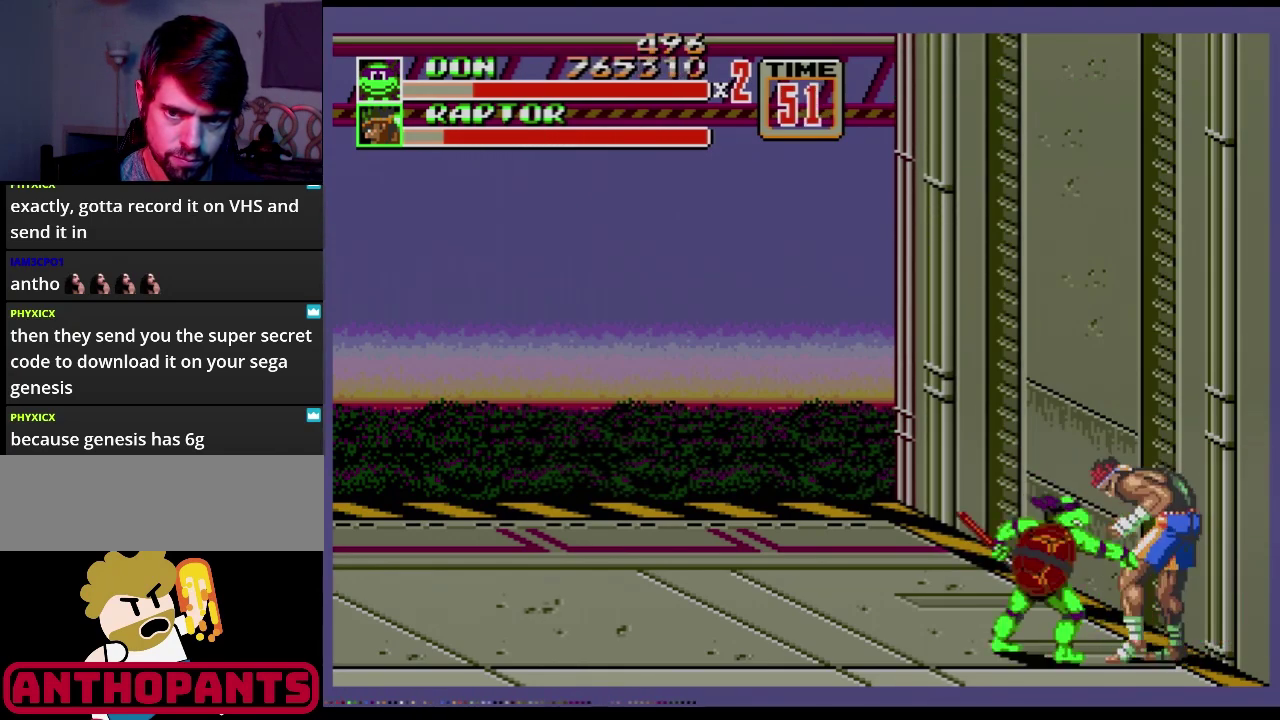
{"buttons": ["DPAD_LEFT"], "events": [[250, "B", "down"], [434, "B", "up"], [434, "DPAD_RIGHT", "up"], [484, "DPAD_LEFT", "down"]]}
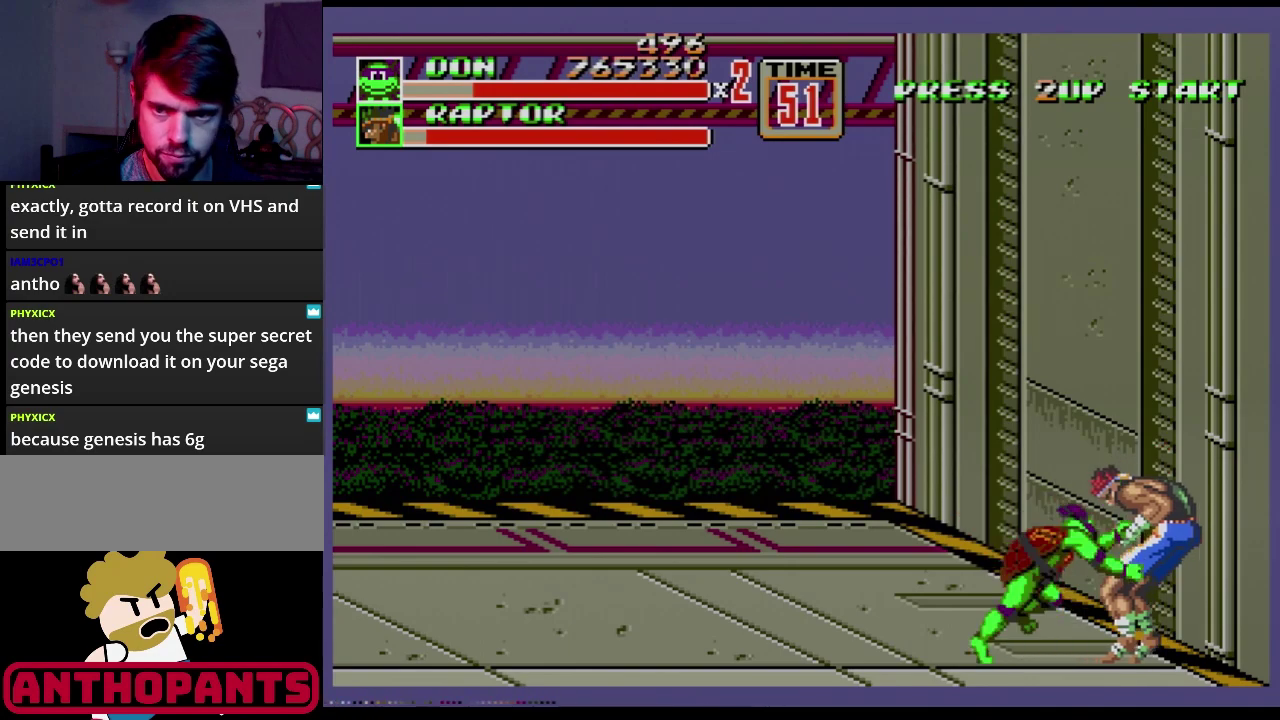
{"buttons": [], "events": [[50, "B", "down"], [100, "B", "up"], [183, "B", "down"], [433, "DPAD_LEFT", "up"], [483, "B", "up"]]}
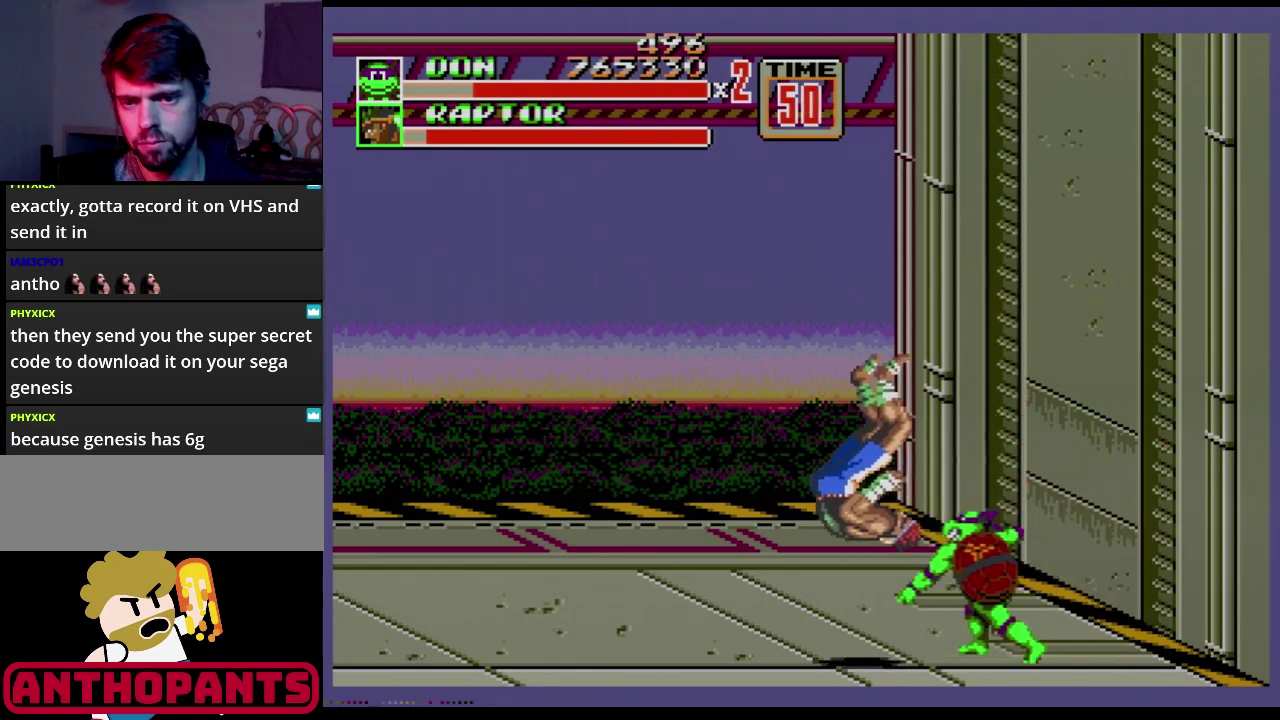
{"buttons": ["DPAD_RIGHT"], "events": [[417, "DPAD_RIGHT", "down"]]}
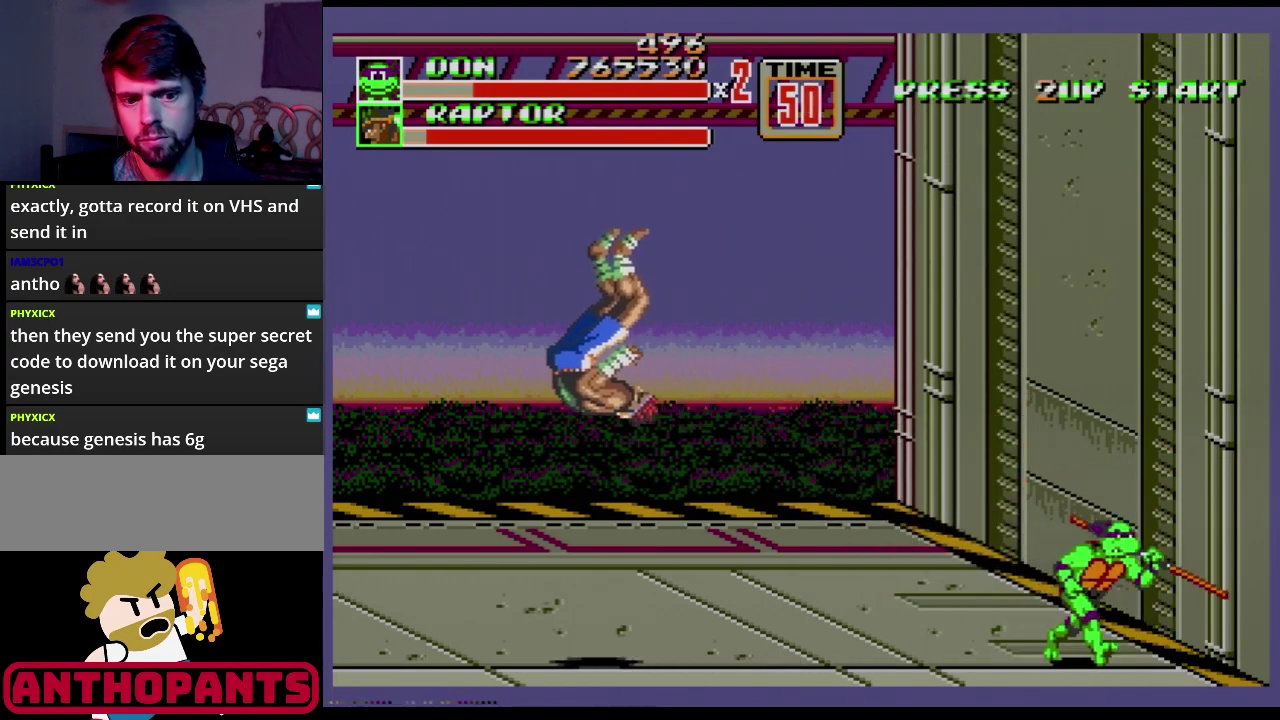
{"buttons": [], "events": [[16, "DPAD_RIGHT", "up"], [66, "DPAD_RIGHT", "down"], [250, "DPAD_UP", "down"], [266, "DPAD_RIGHT", "up"], [283, "DPAD_LEFT", "down"], [317, "DPAD_UP", "up"], [333, "DPAD_LEFT", "up"]]}
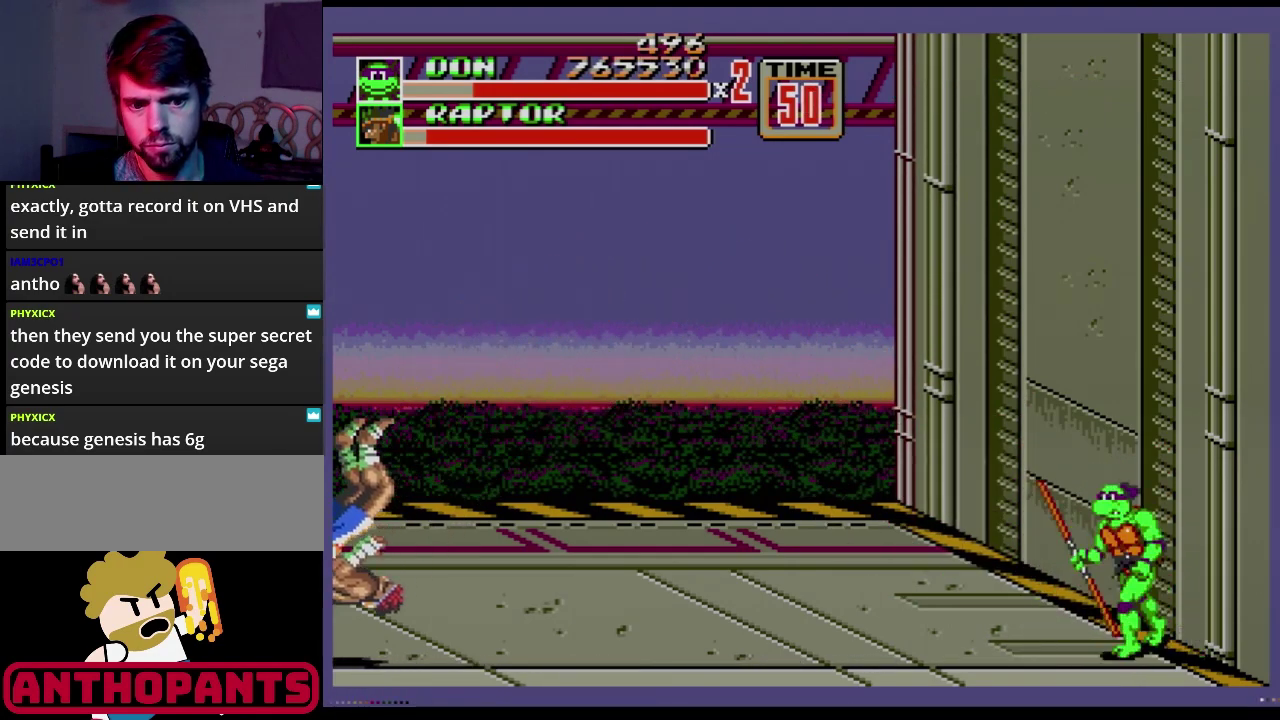
{"buttons": [], "events": [[17, "DPAD_UP", "down"], [167, "DPAD_UP", "up"], [384, "B", "down"], [450, "B", "up"]]}
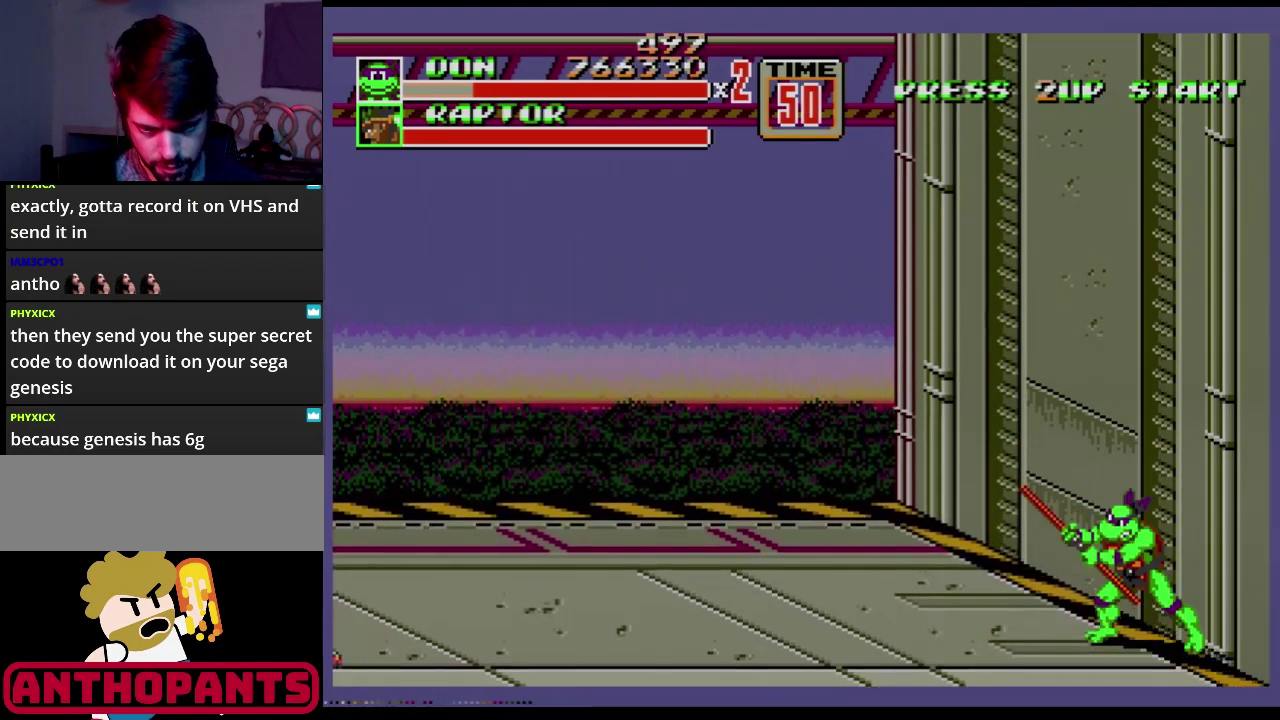
{"buttons": [], "events": [[300, "B", "down"], [367, "B", "up"]]}
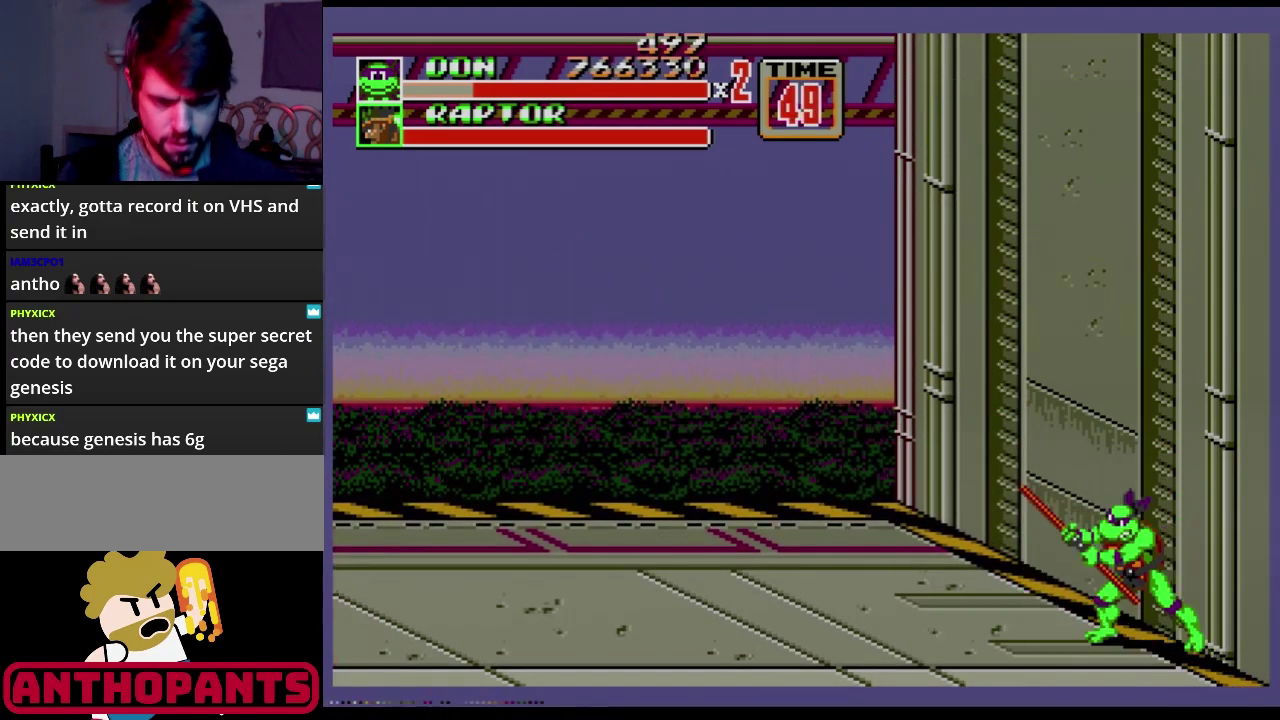
{"buttons": [], "events": []}
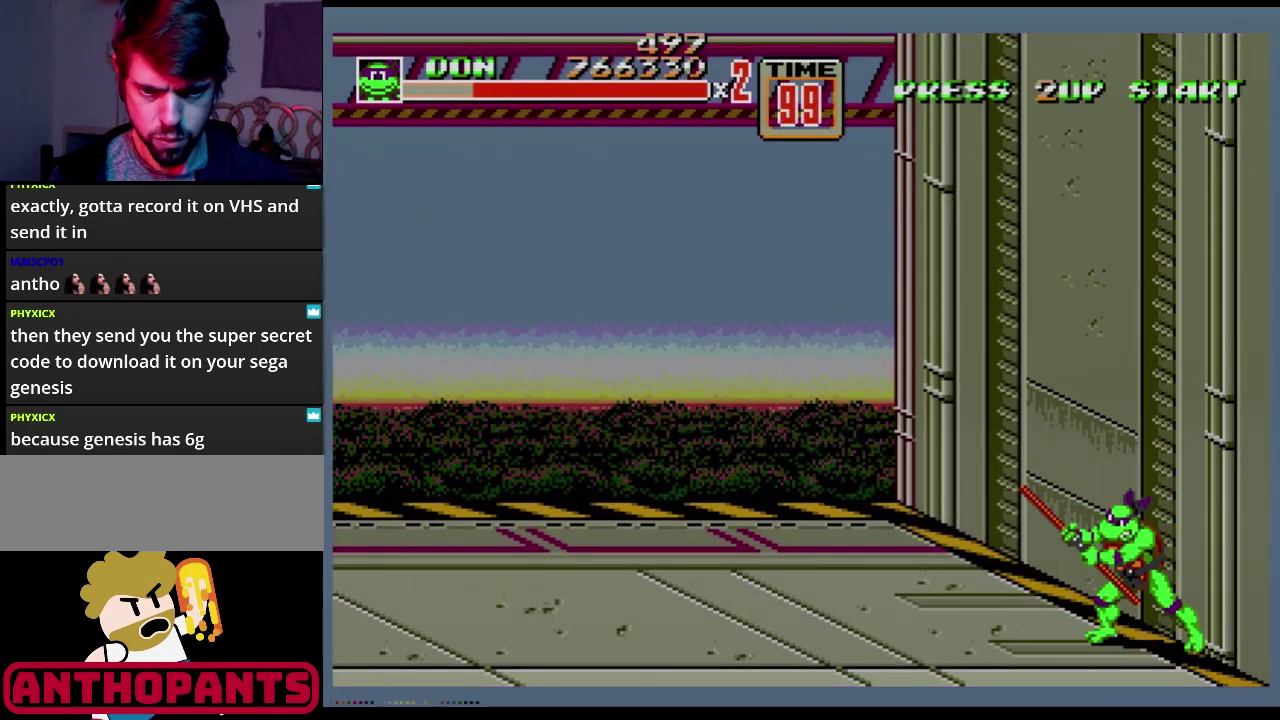
{"buttons": ["DPAD_UP"], "events": [[483, "DPAD_UP", "down"]]}
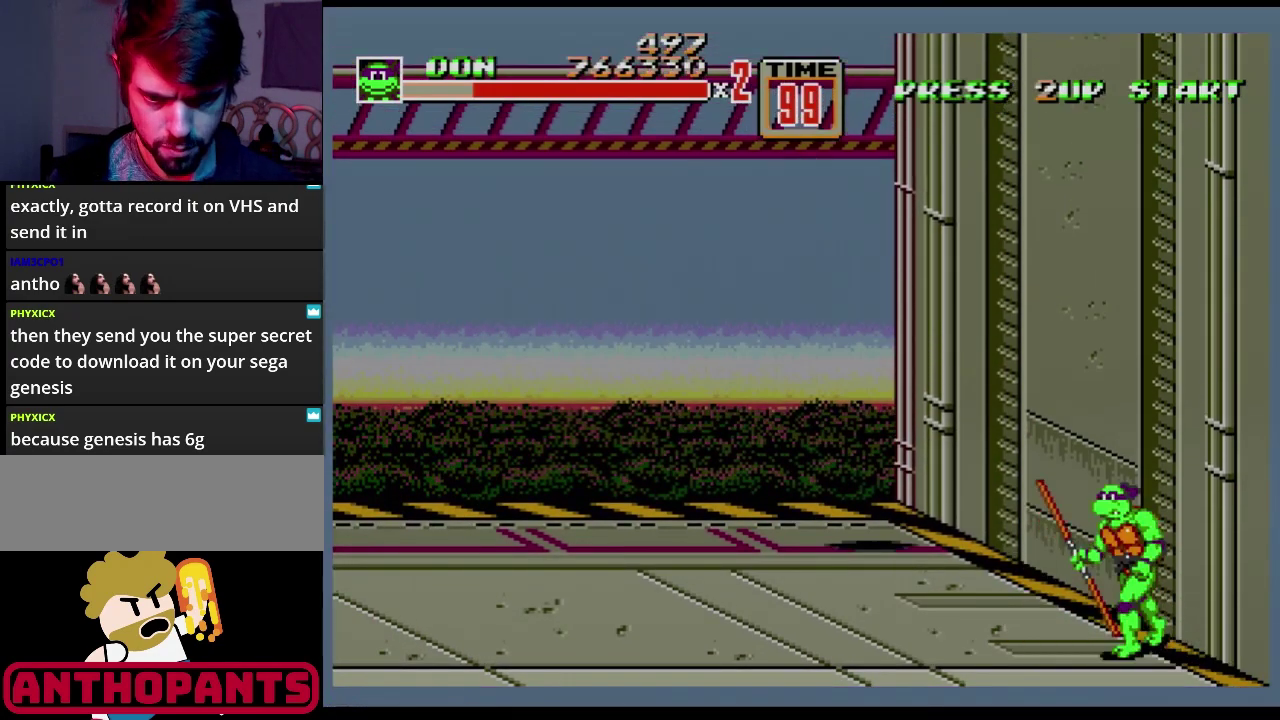
{"buttons": [], "events": [[117, "DPAD_UP", "up"]]}
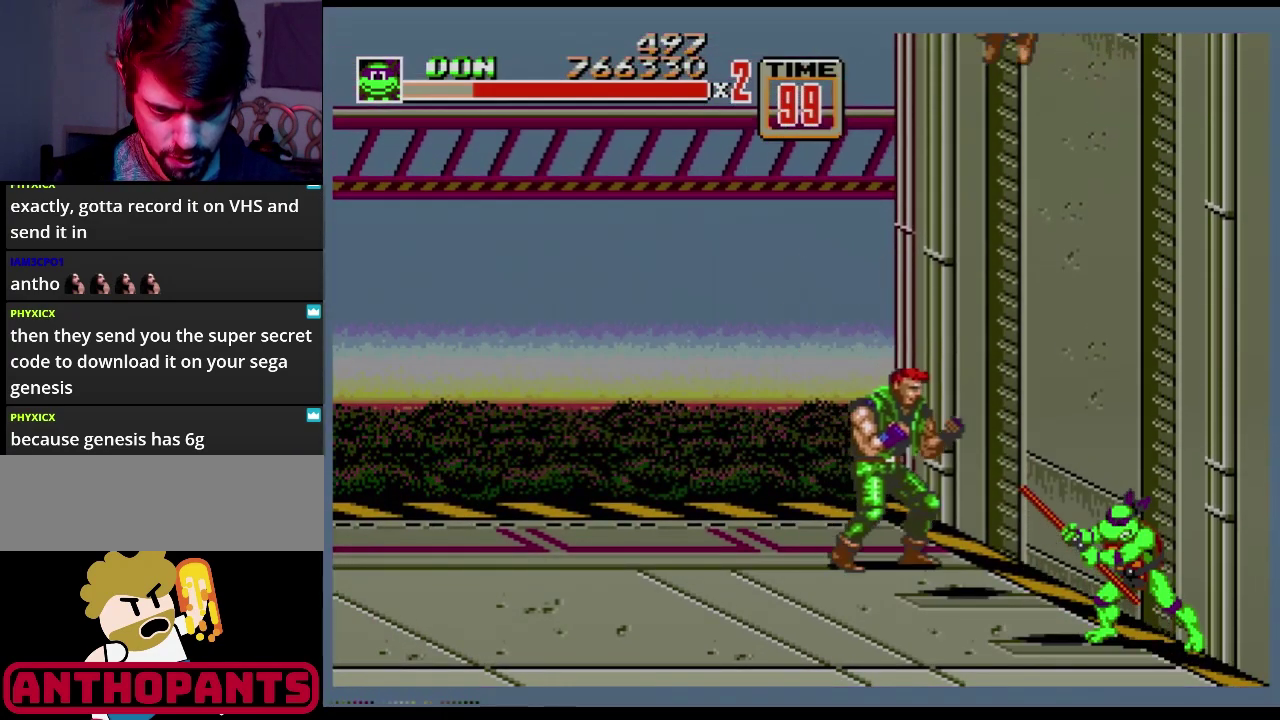
{"buttons": ["B"], "events": [[233, "B", "down"], [333, "B", "up"], [417, "B", "down"], [450, "B", "up"], [500, "B", "down"]]}
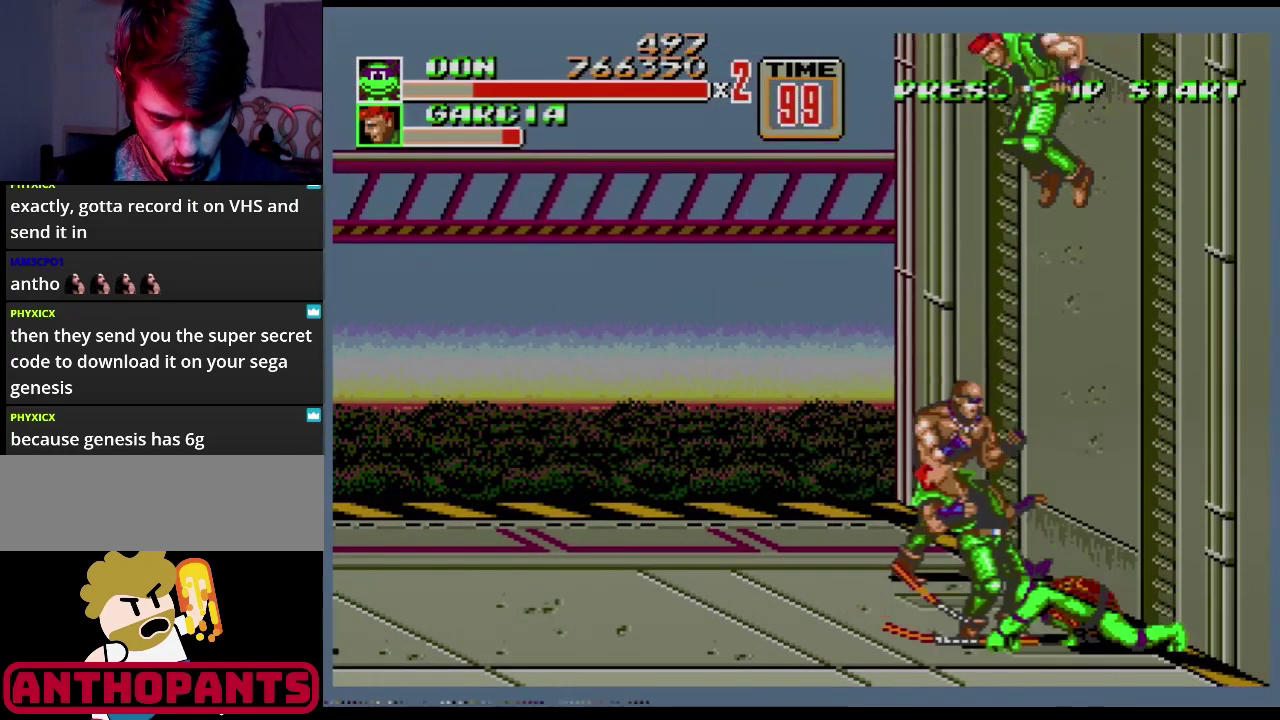
{"buttons": [], "events": [[33, "B", "up"], [100, "B", "down"], [167, "B", "up"], [217, "B", "down"], [267, "B", "up"], [334, "B", "down"], [467, "B", "up"]]}
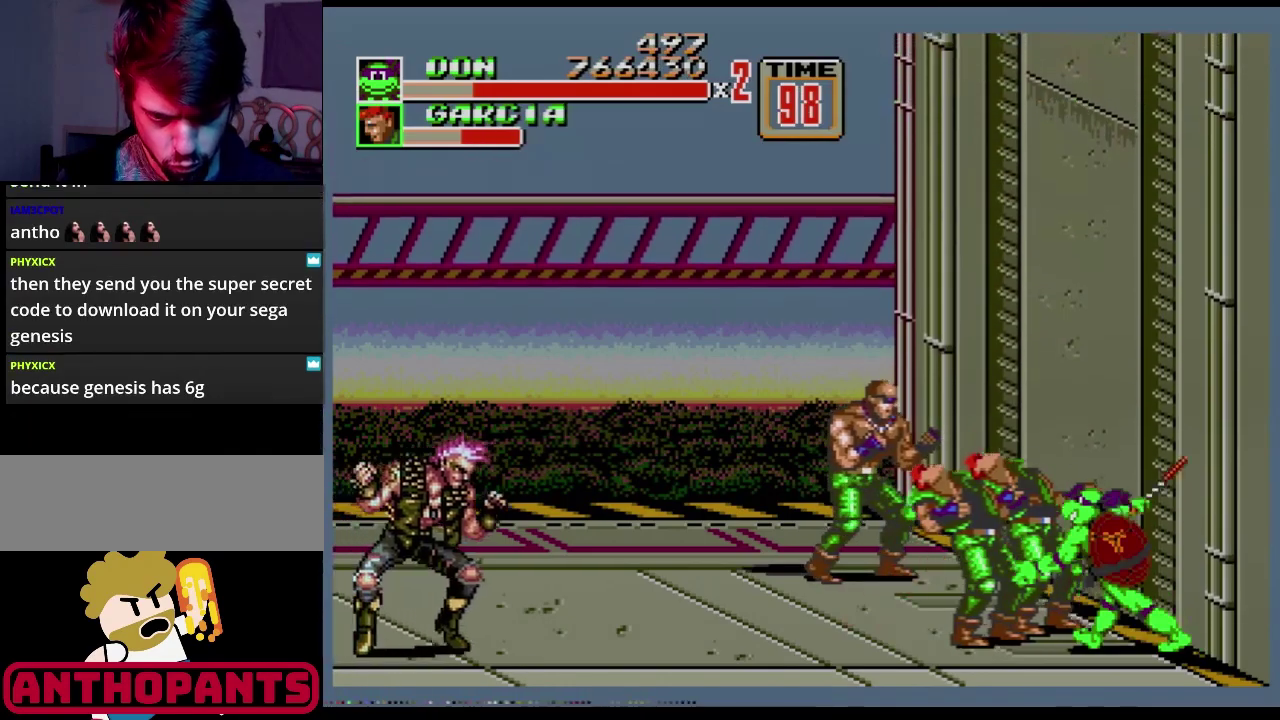
{"buttons": ["B"], "events": [[66, "B", "down"], [133, "B", "up"], [467, "B", "down"]]}